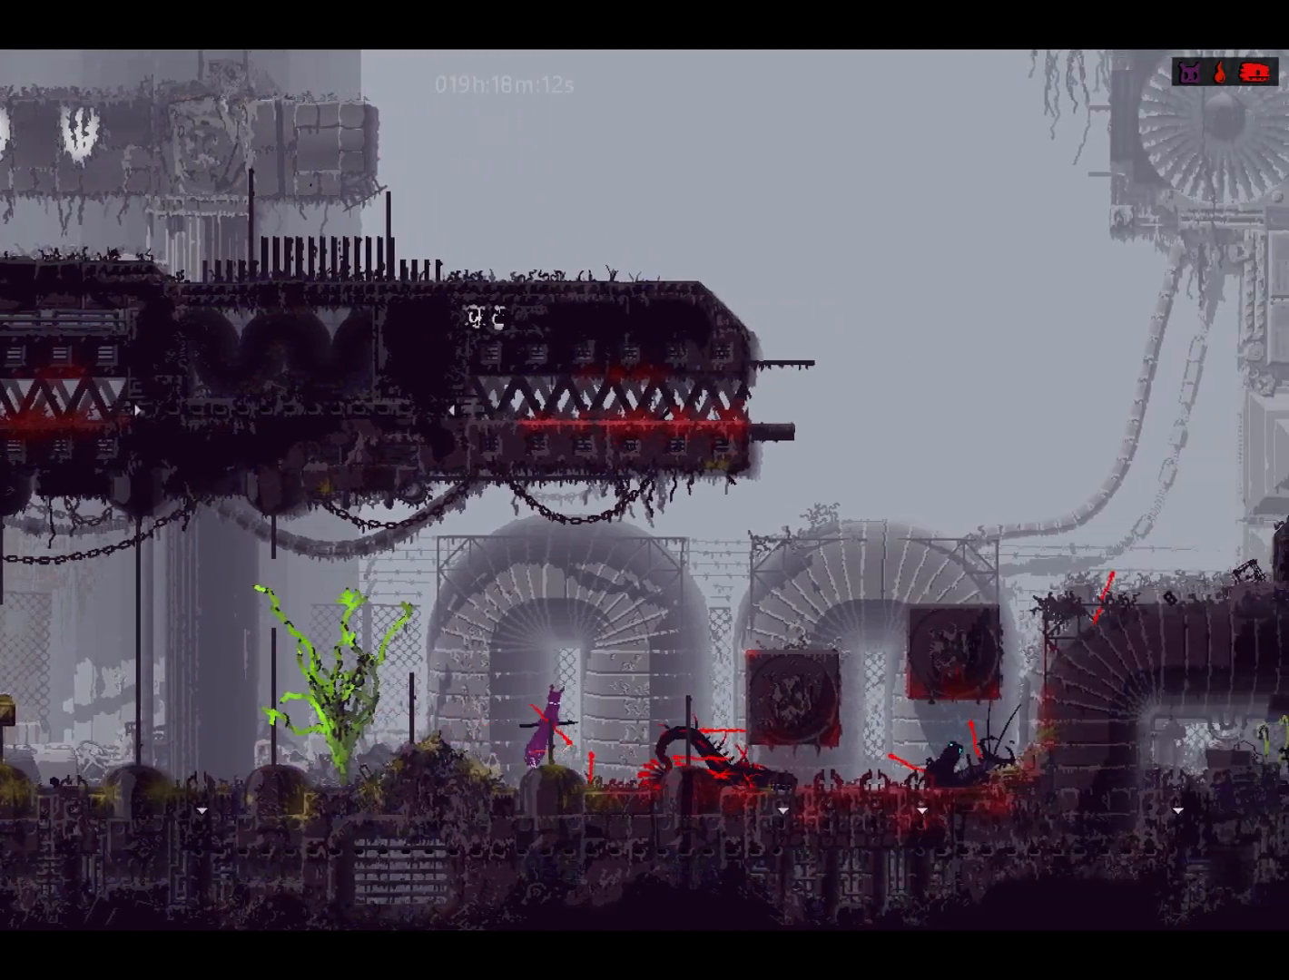
Gameplay with keyboard and mouse; each line is a JSON object with the keys held at the frame after it. "events" lists presses ("down") and releases ("up") of "down", "grab", "jump", "left", "right", "throw" and "up" between this image and that frame as [ms after this image, input, new state], when the widget could be followed in between. No other keys are recorded. Mouse buttons are not recorded. Key names are as the overlay labels them; some are game actions (e.g. jump) rather than physical keys. Not read: mouse_move.
{"keys": ["right", "up"]}
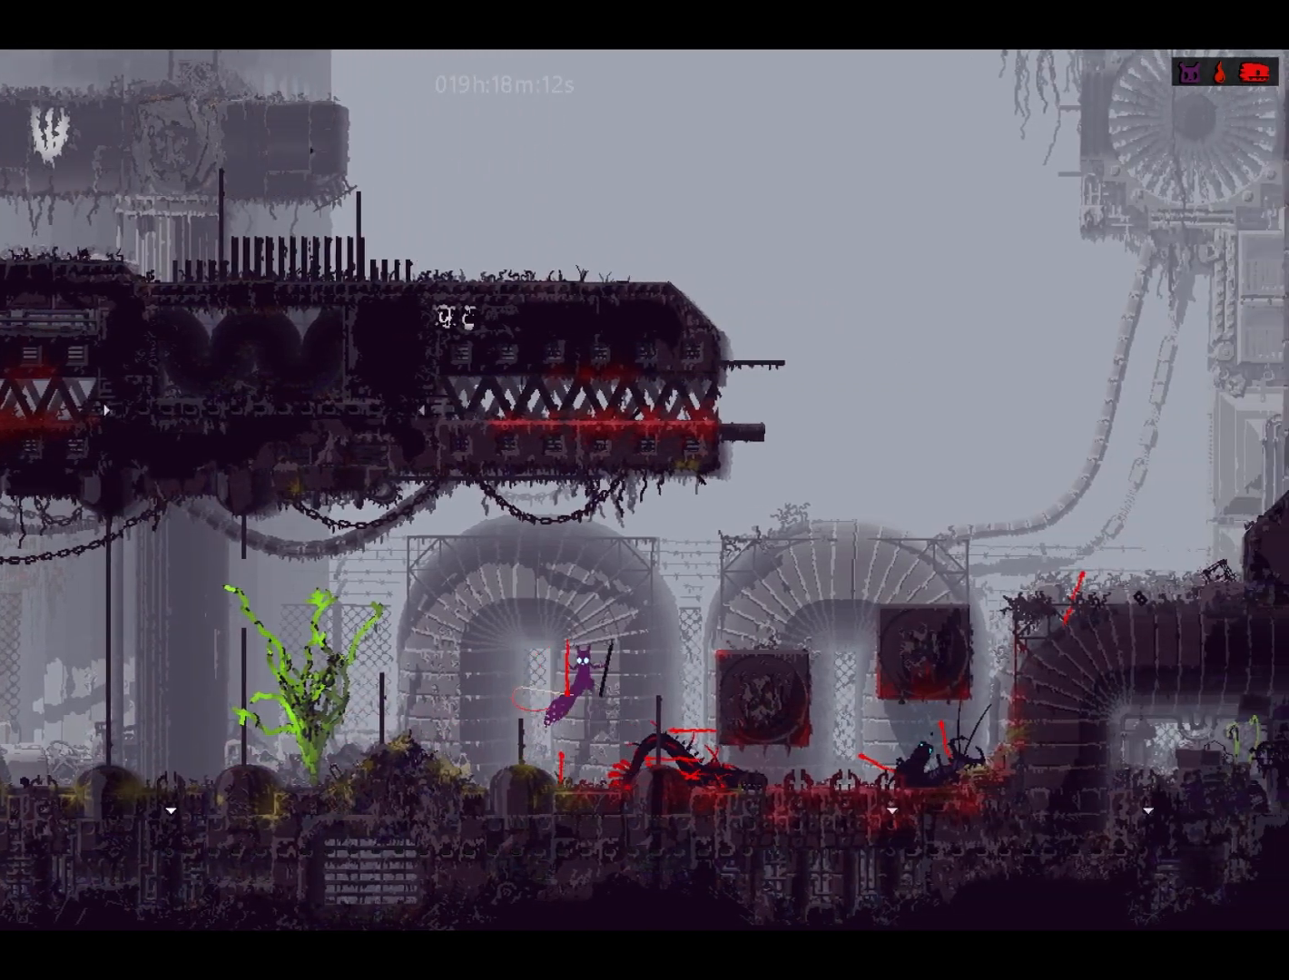
{"keys": ["up"], "events": [[300, "right", "up"]]}
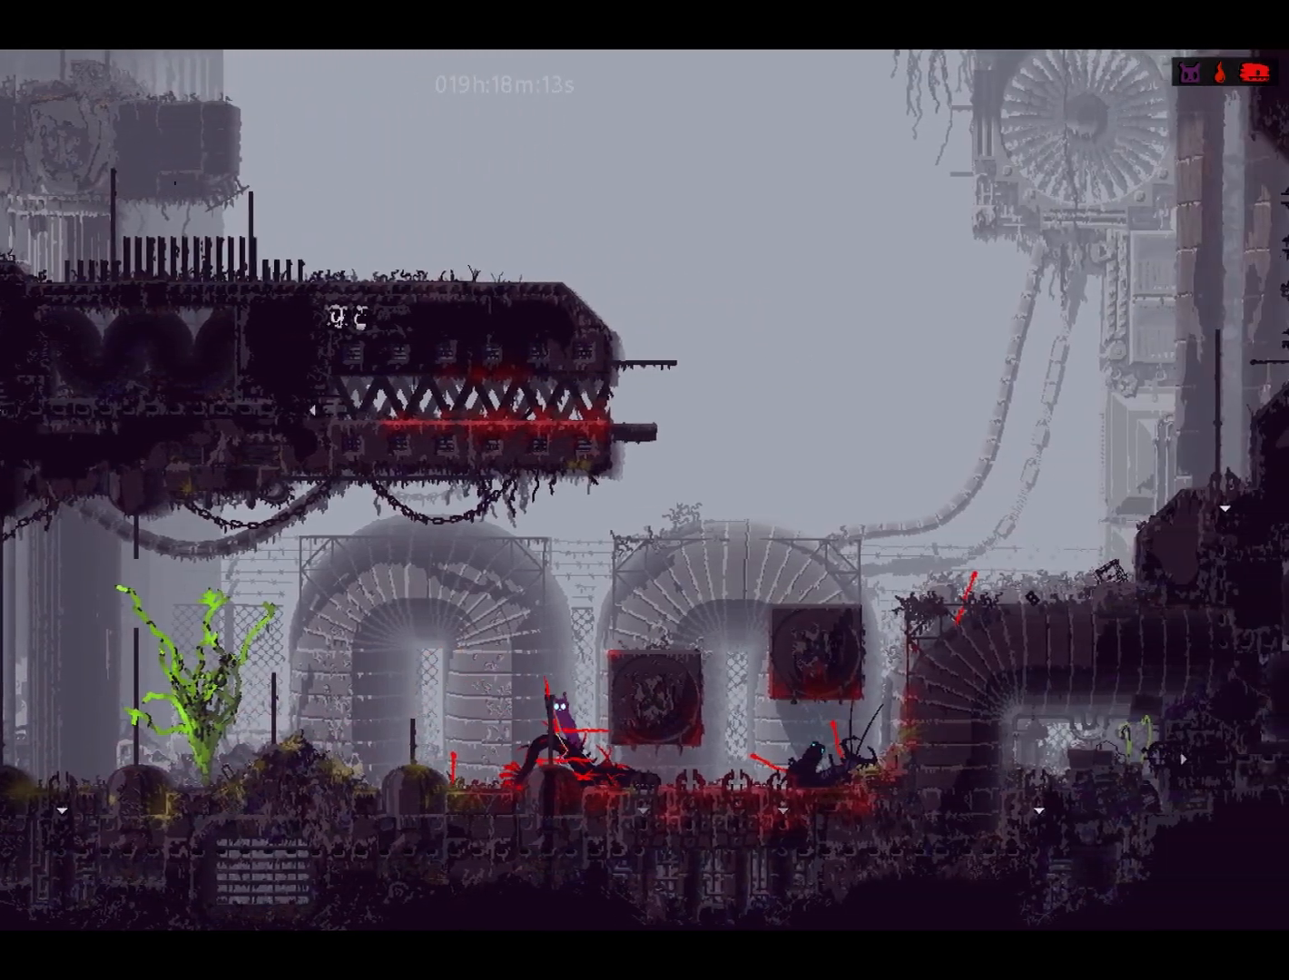
{"keys": ["jump", "right"], "events": [[383, "jump", "down"], [383, "right", "down"], [383, "up", "up"]]}
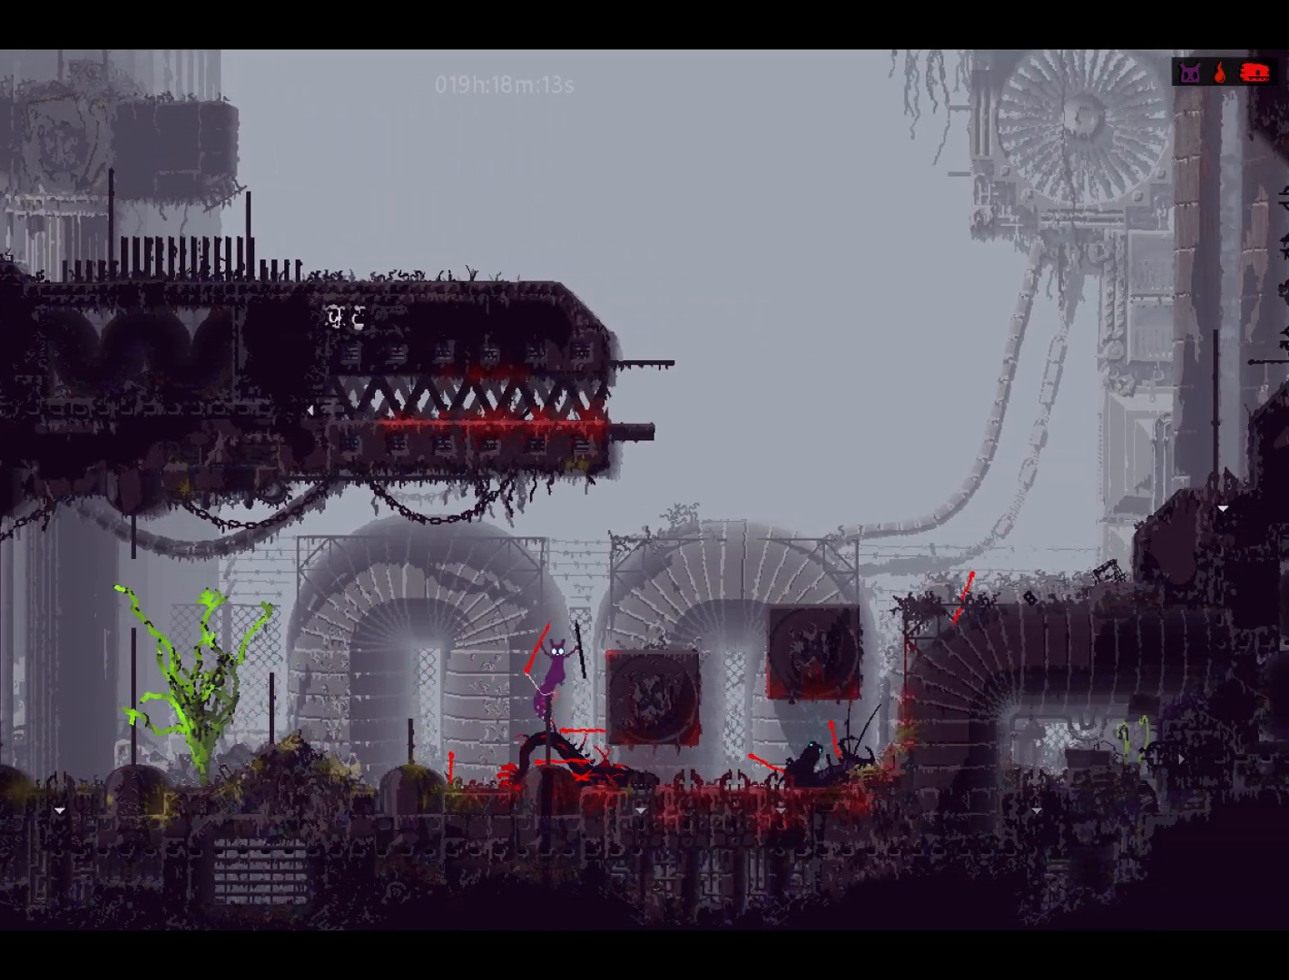
{"keys": ["down"], "events": [[100, "jump", "up"], [500, "down", "down"], [500, "right", "up"]]}
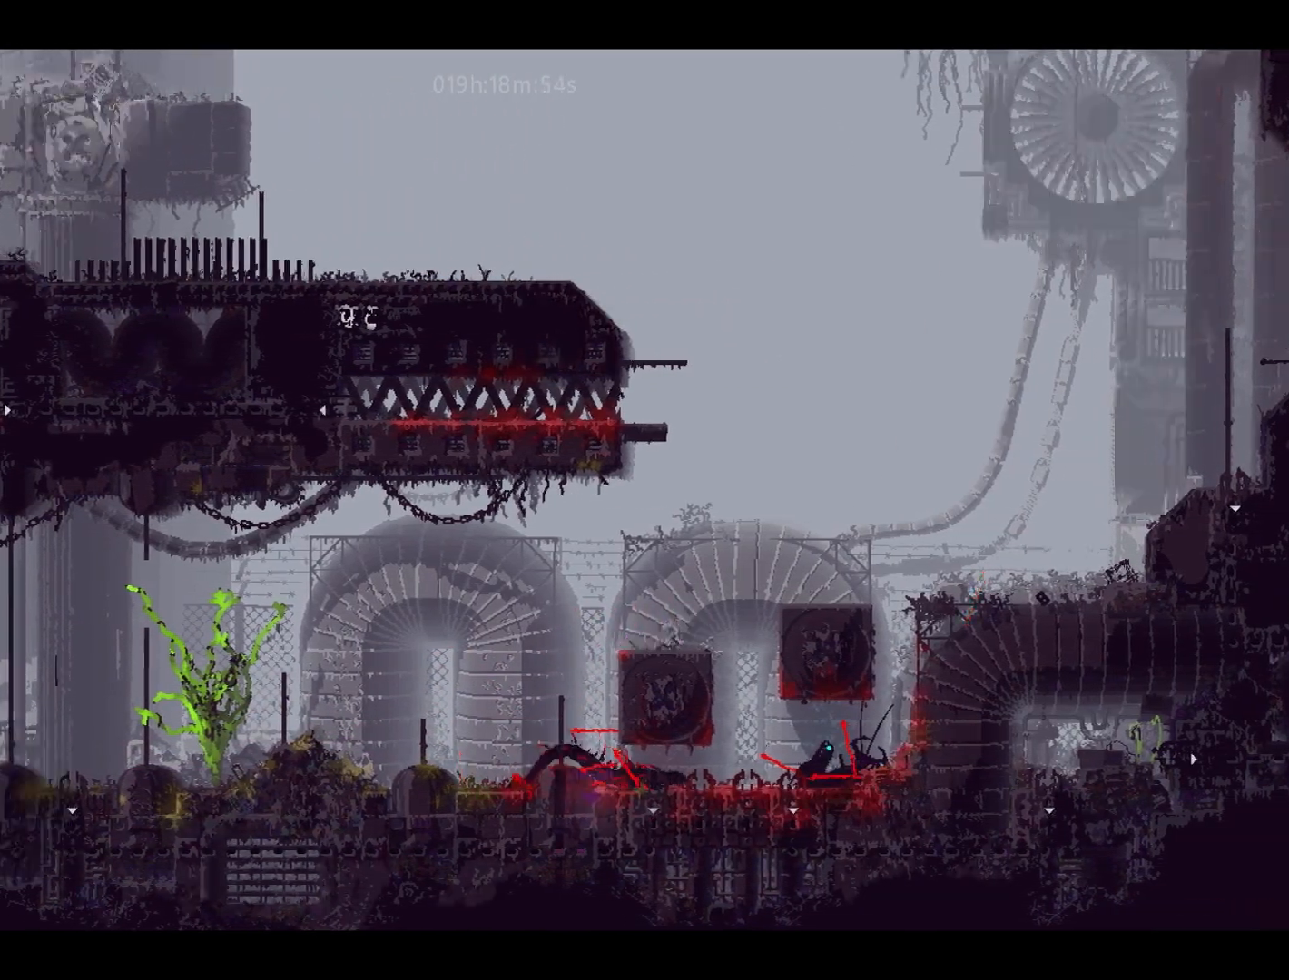
{"keys": ["right", "up"], "events": [[50, "up", "down"], [100, "up", "up"], [233, "down", "up"], [233, "jump", "down"], [233, "right", "down"], [233, "up", "down"], [317, "jump", "up"]]}
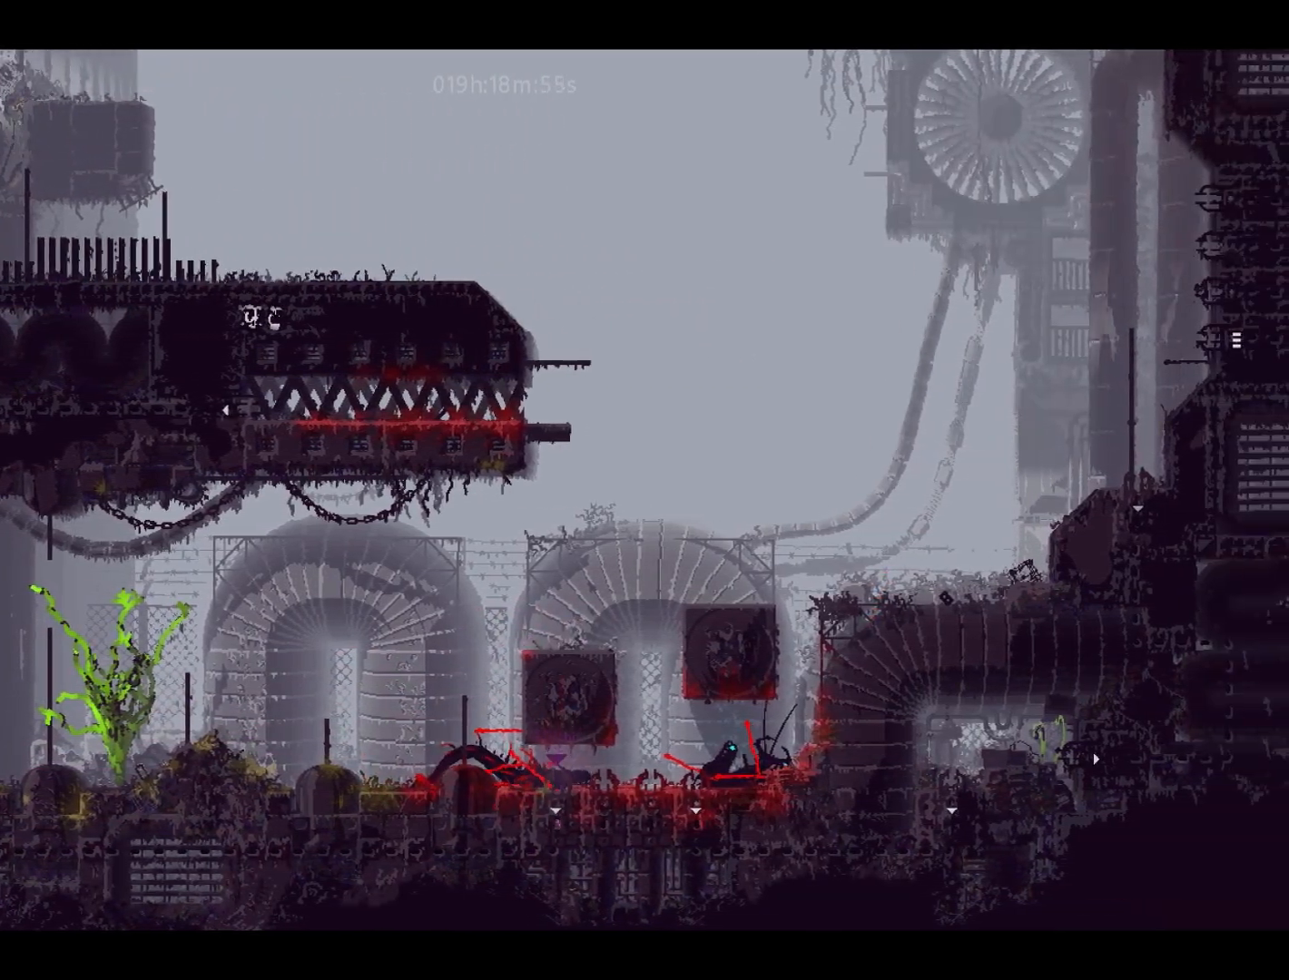
{"keys": ["up"], "events": [[67, "right", "up"]]}